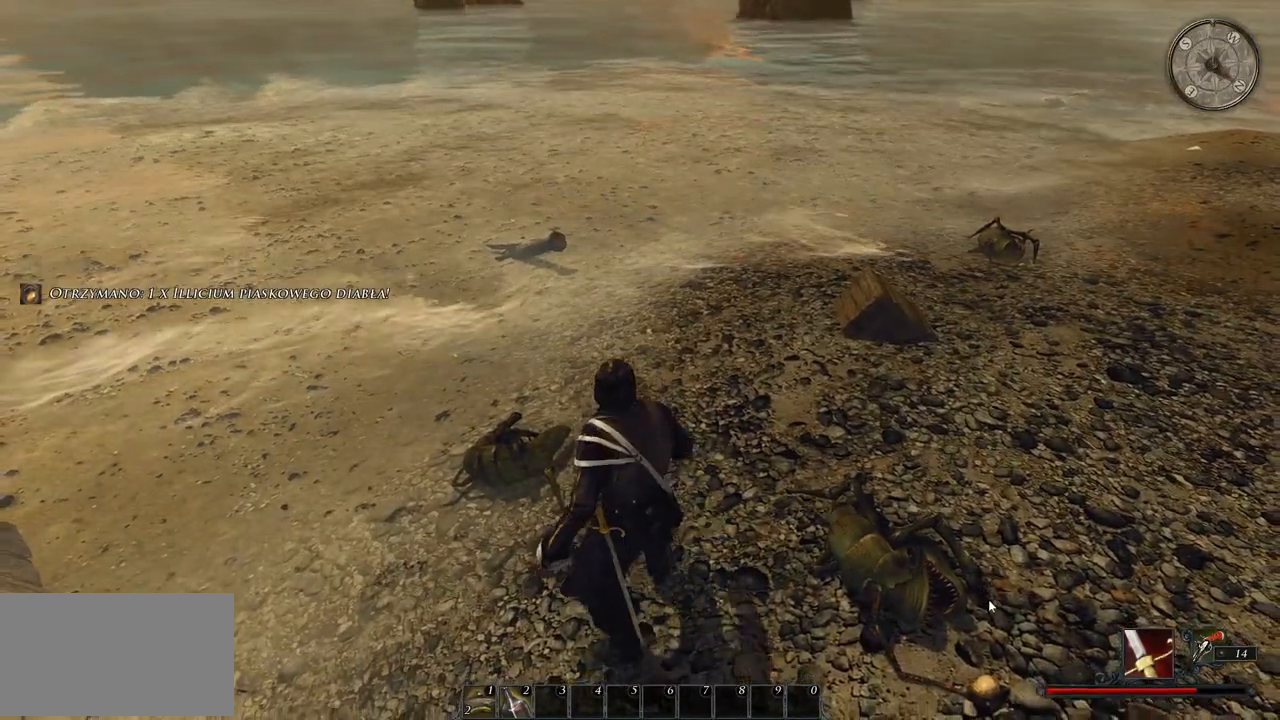
Gameplay with keyboard and mouse; each line is a JSON object with the keys and mouse buttons held at the frame after it. "events" lists presses ("down") and releases ("up") of "a", "ctrl", "d", "e", "q", "s", "shift", "space", "w", "mouse_left", "mouse_wheel", "mouse_right", "mouse_mb4" and "mouse_mb5" between this image and that frame as [ms after this image, input, new state], when the widget could be followed in between. "mouse_left", "mouse_wheel", "mouse_right", "mouse_mb4", "mouse_mb5" = the "left", "wheel", "right", "mb4", "mb5" buttons of the "mouse" list. No other keys are recorded. "wheel" means that the mouse wheel is clicked or scrolled. Mouse movement is not recorded.
{"keys": ["w"], "mouse": [], "events": [[60, "w", "down"]]}
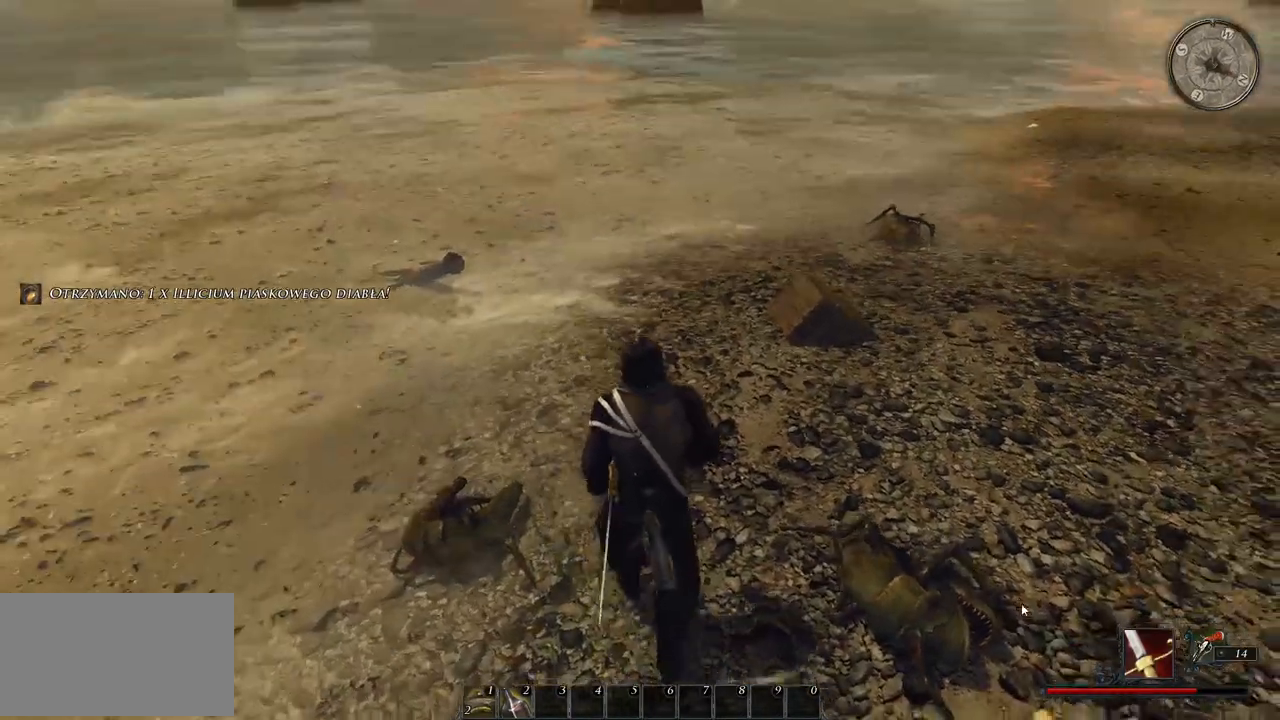
{"keys": ["a", "w"], "mouse": [], "events": [[460, "a", "down"]]}
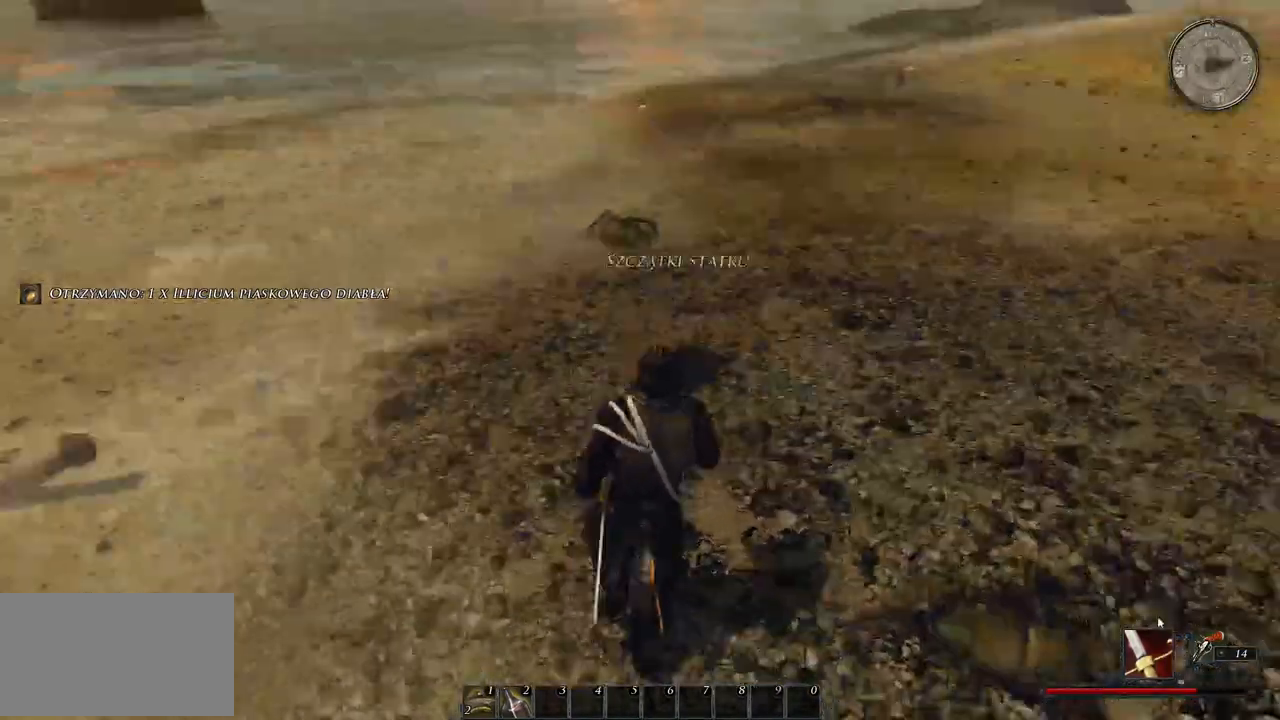
{"keys": ["a", "w"], "mouse": [], "events": [[340, "a", "up"], [500, "a", "down"]]}
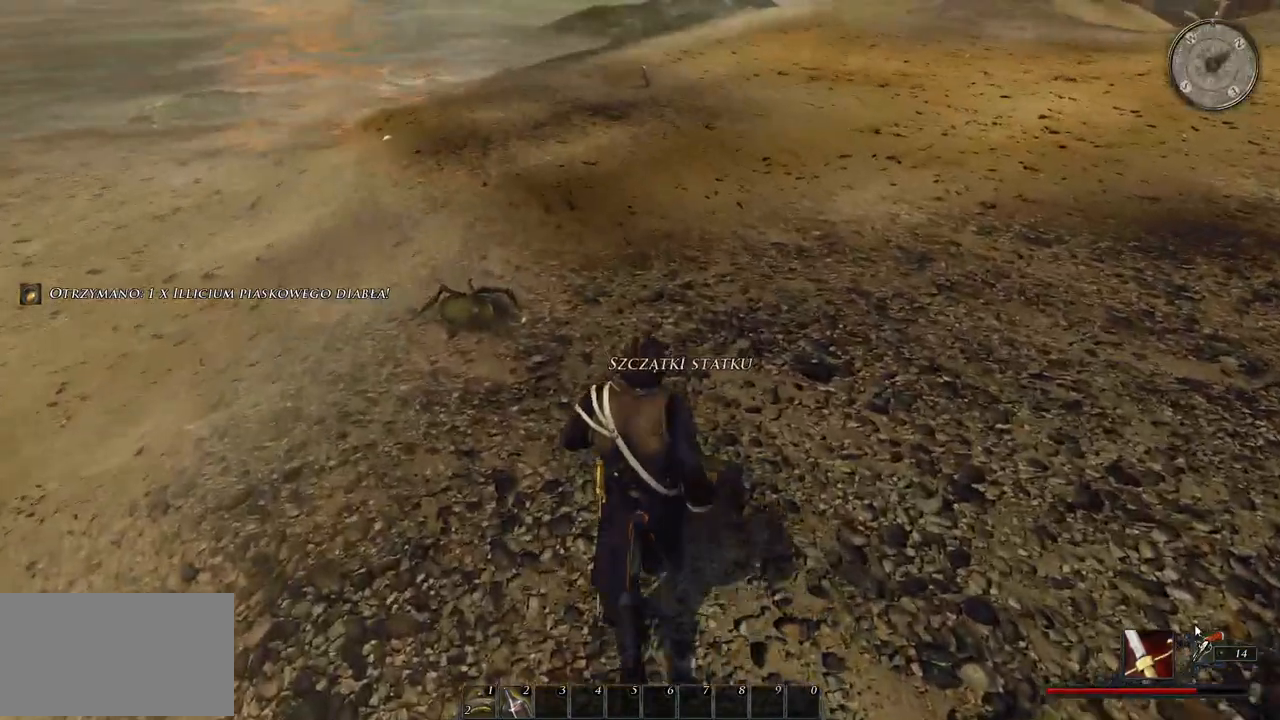
{"keys": [], "mouse": [], "events": [[80, "a", "up"], [80, "mouse_left", "down"], [100, "w", "up"], [260, "mouse_left", "up"]]}
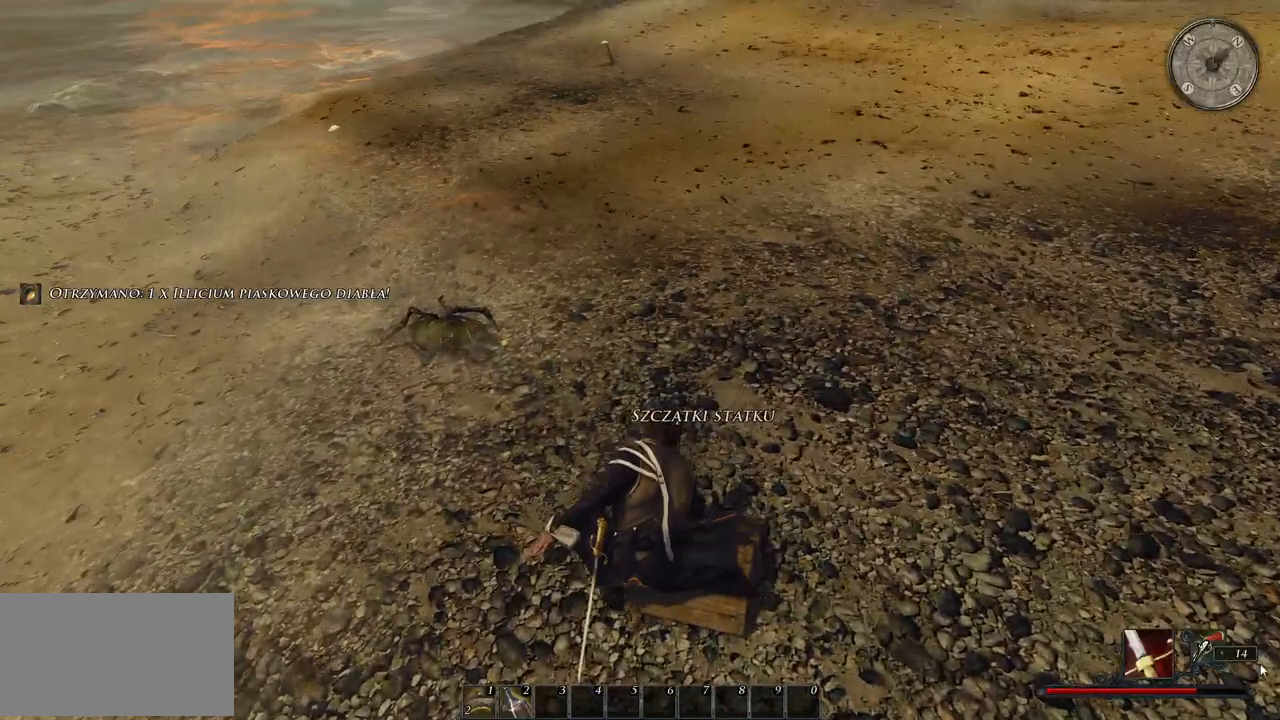
{"keys": ["a", "w"], "mouse": [], "events": [[280, "w", "down"], [320, "a", "down"]]}
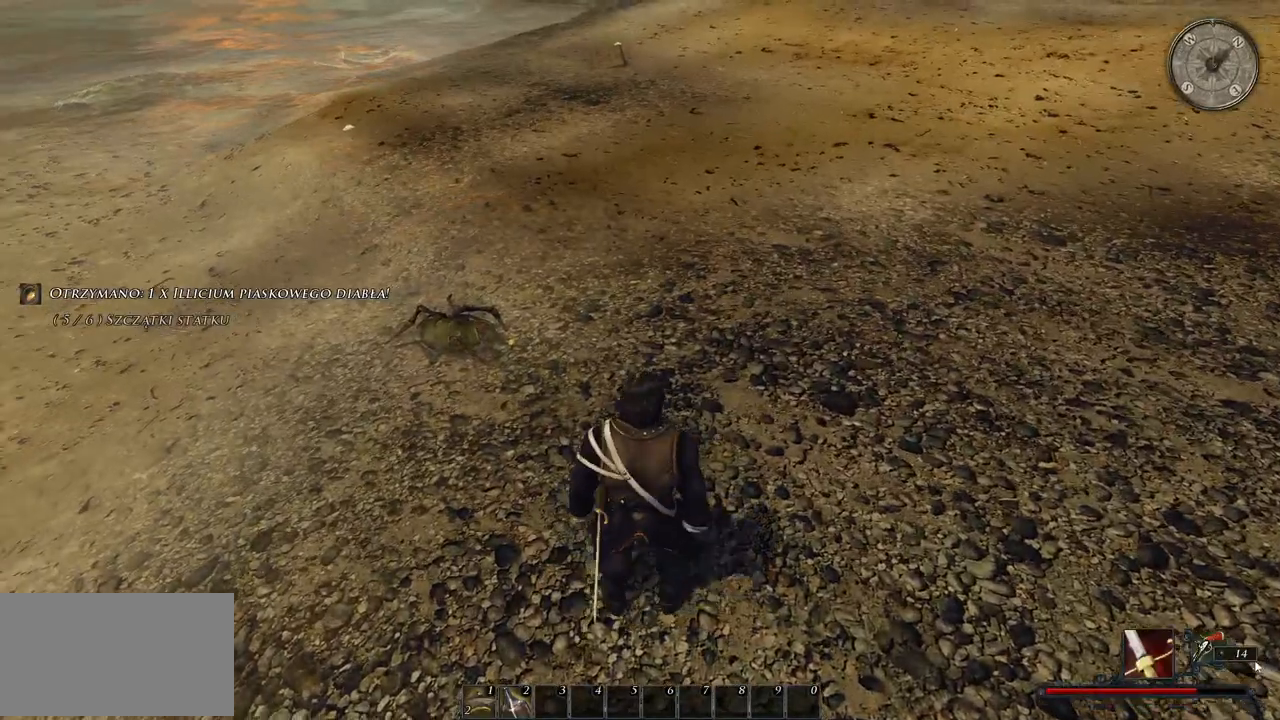
{"keys": ["w"], "mouse": [], "events": [[340, "a", "up"]]}
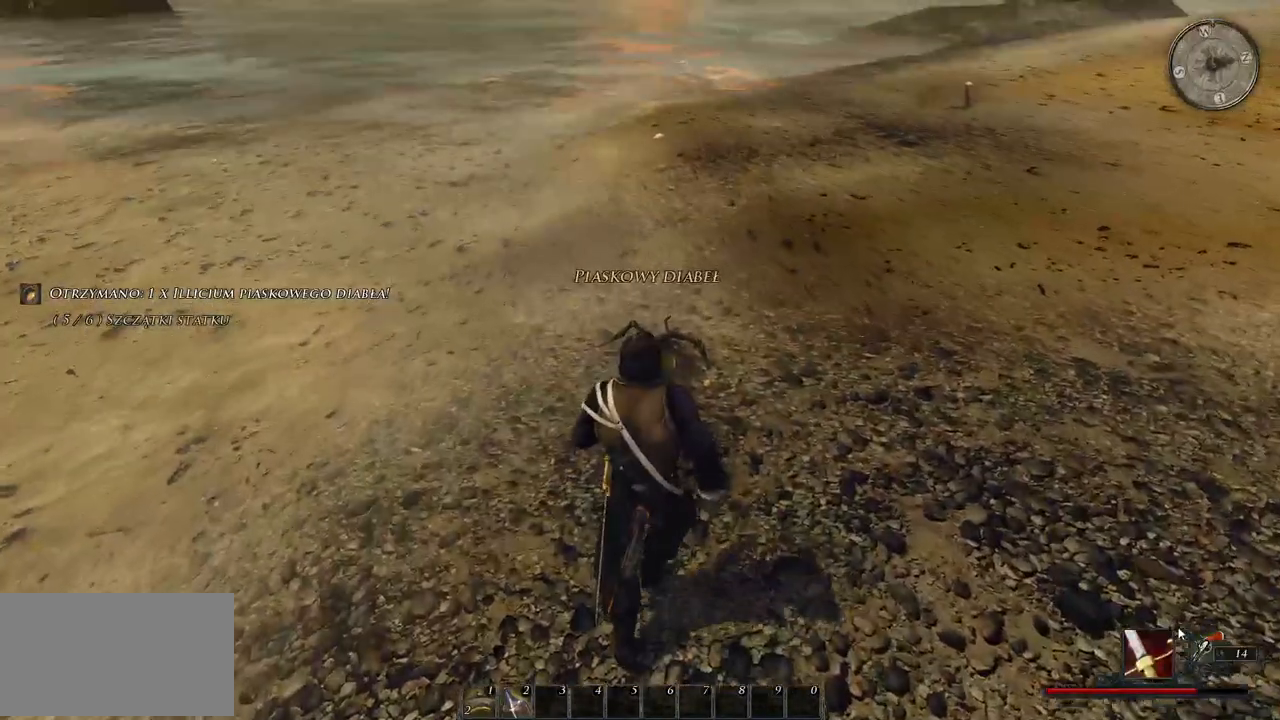
{"keys": [], "mouse": [], "events": [[160, "mouse_left", "down"], [220, "w", "up"], [320, "mouse_left", "up"]]}
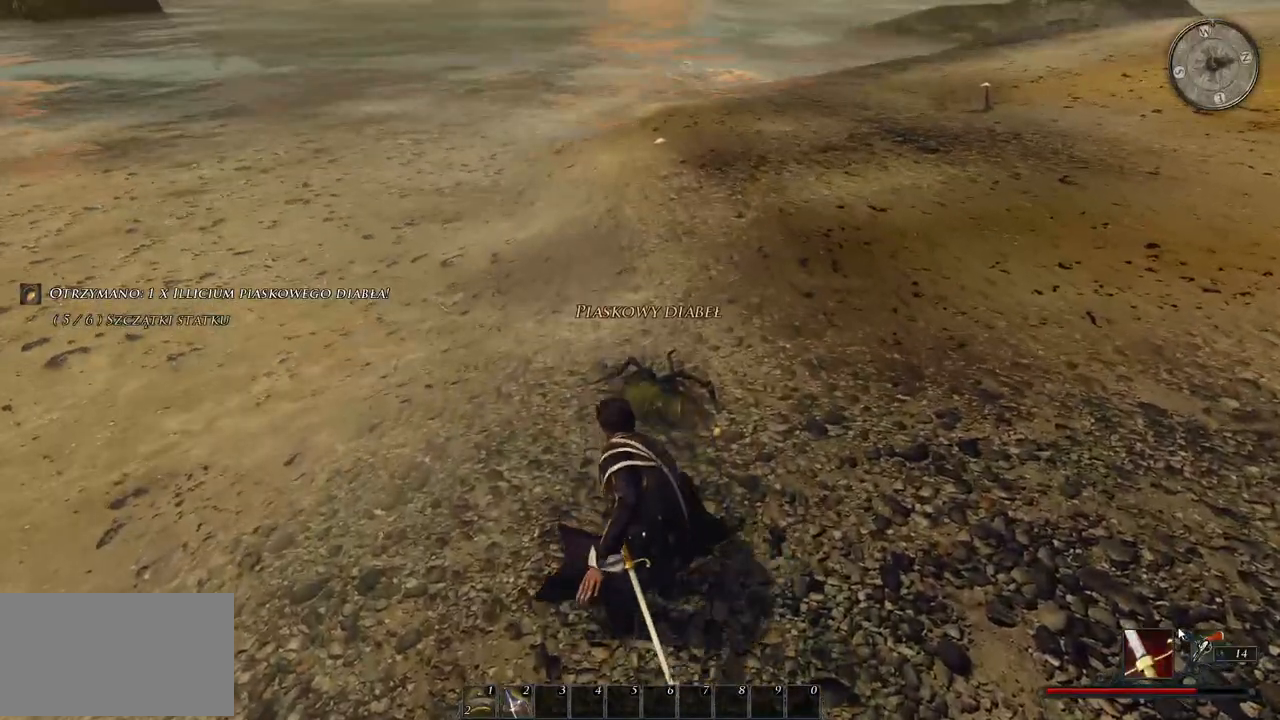
{"keys": ["w"], "mouse": [], "events": [[260, "w", "down"]]}
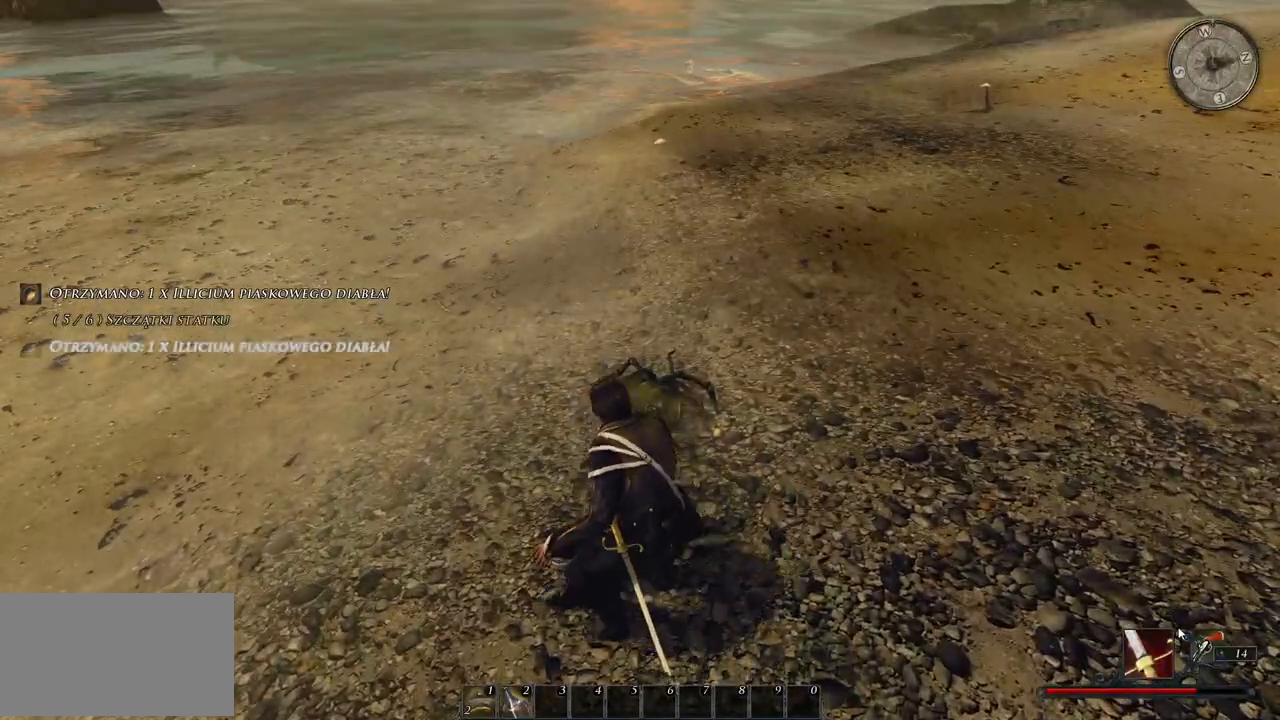
{"keys": ["d", "w"], "mouse": [], "events": [[400, "d", "down"]]}
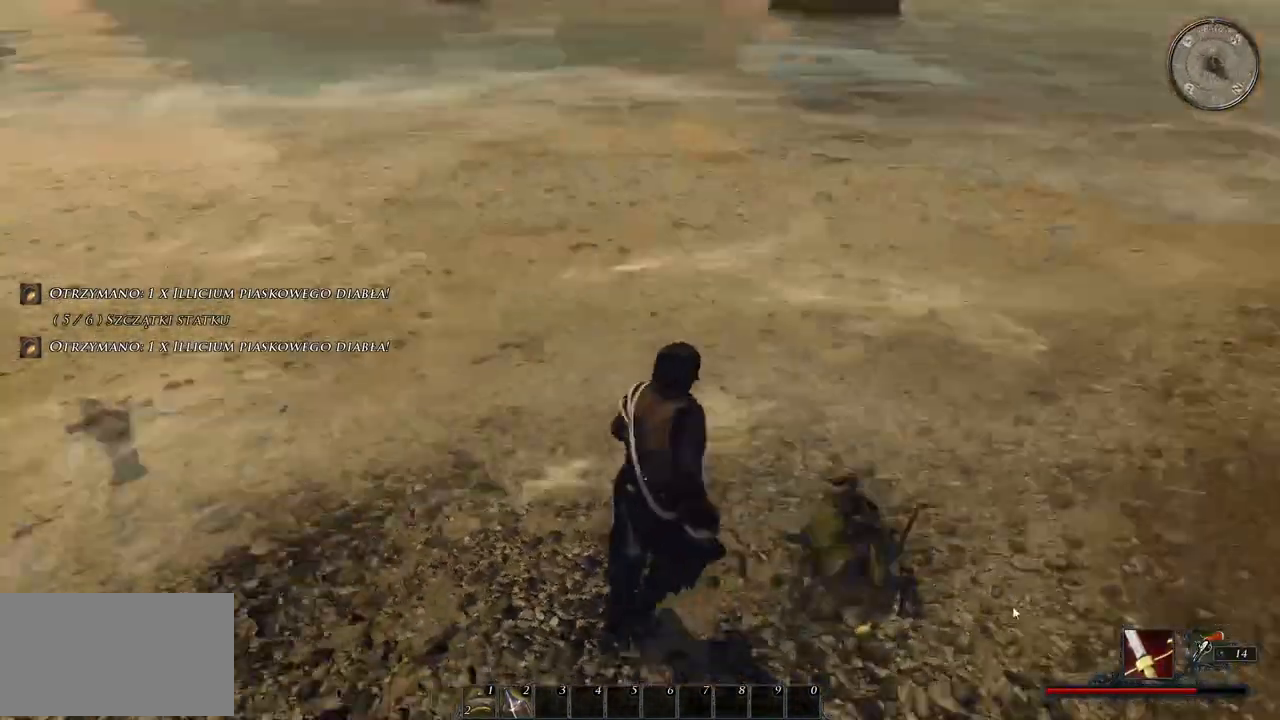
{"keys": ["w"], "mouse": [], "events": [[460, "d", "up"]]}
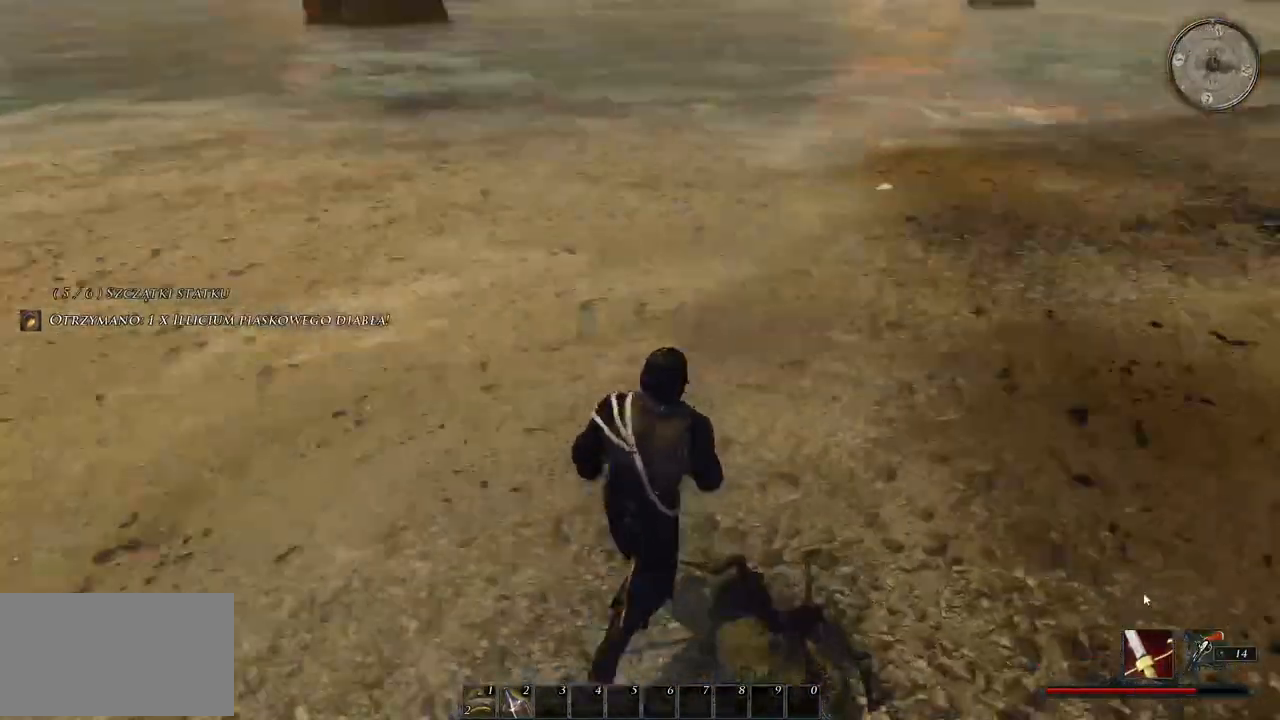
{"keys": ["w"], "mouse": [], "events": []}
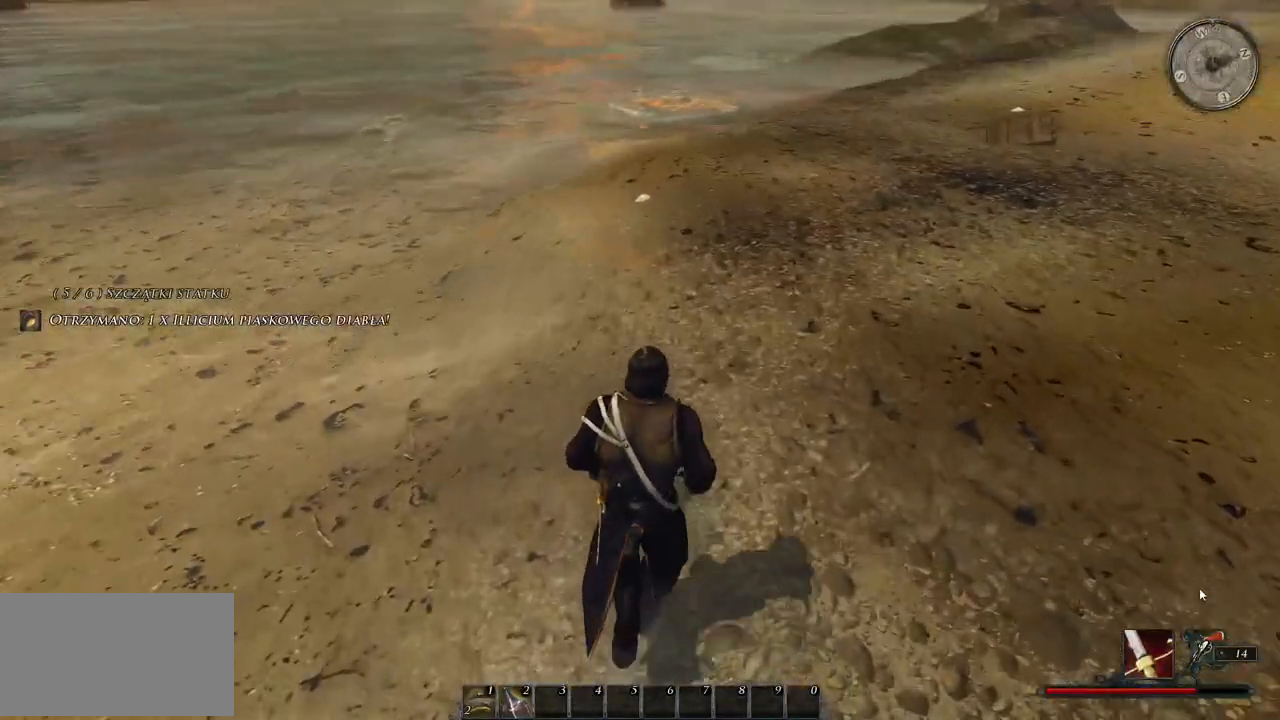
{"keys": ["a", "w"], "mouse": [], "events": [[160, "a", "down"]]}
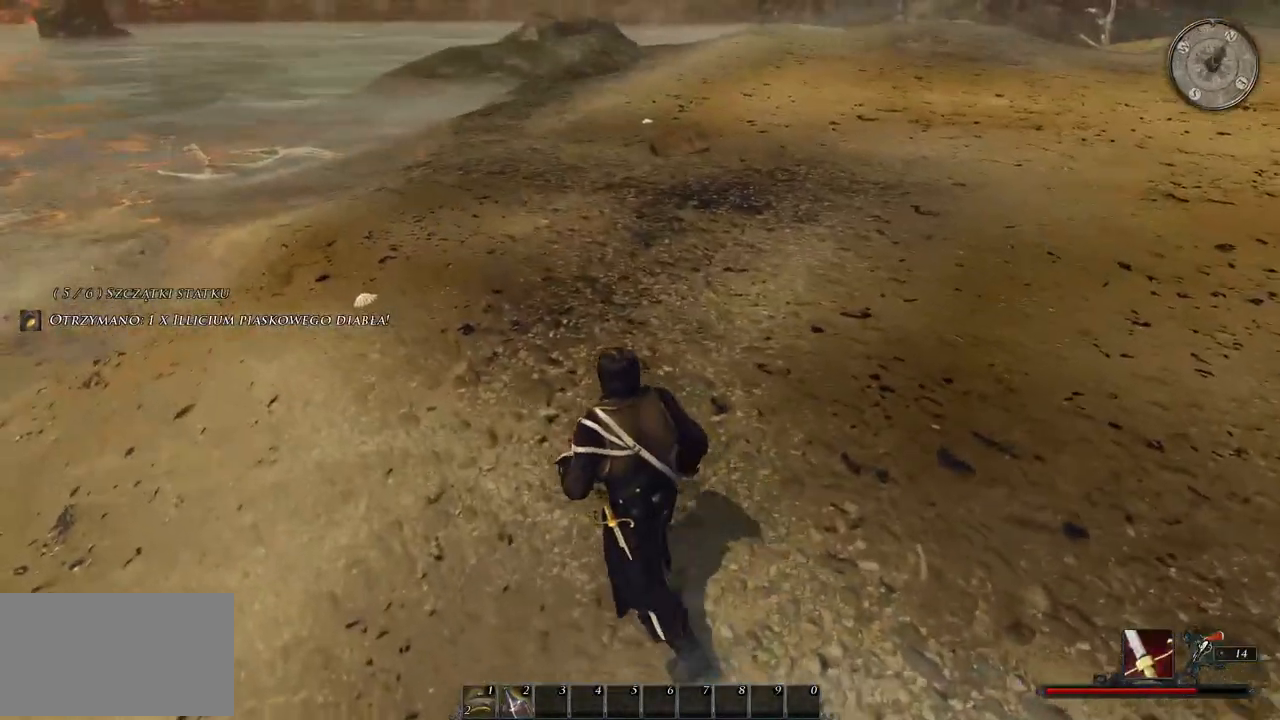
{"keys": ["a", "w"], "mouse": [], "events": []}
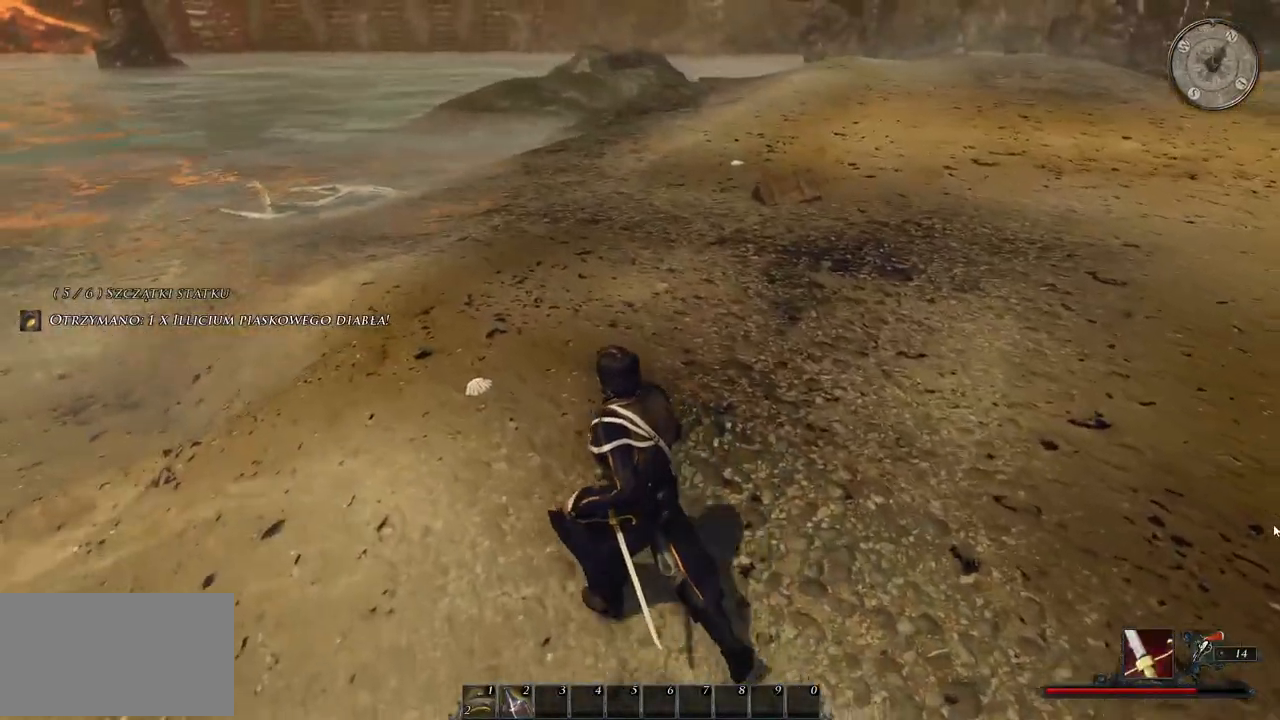
{"keys": [], "mouse": [], "events": [[280, "mouse_left", "down"], [380, "a", "up"], [380, "w", "up"], [480, "mouse_left", "up"]]}
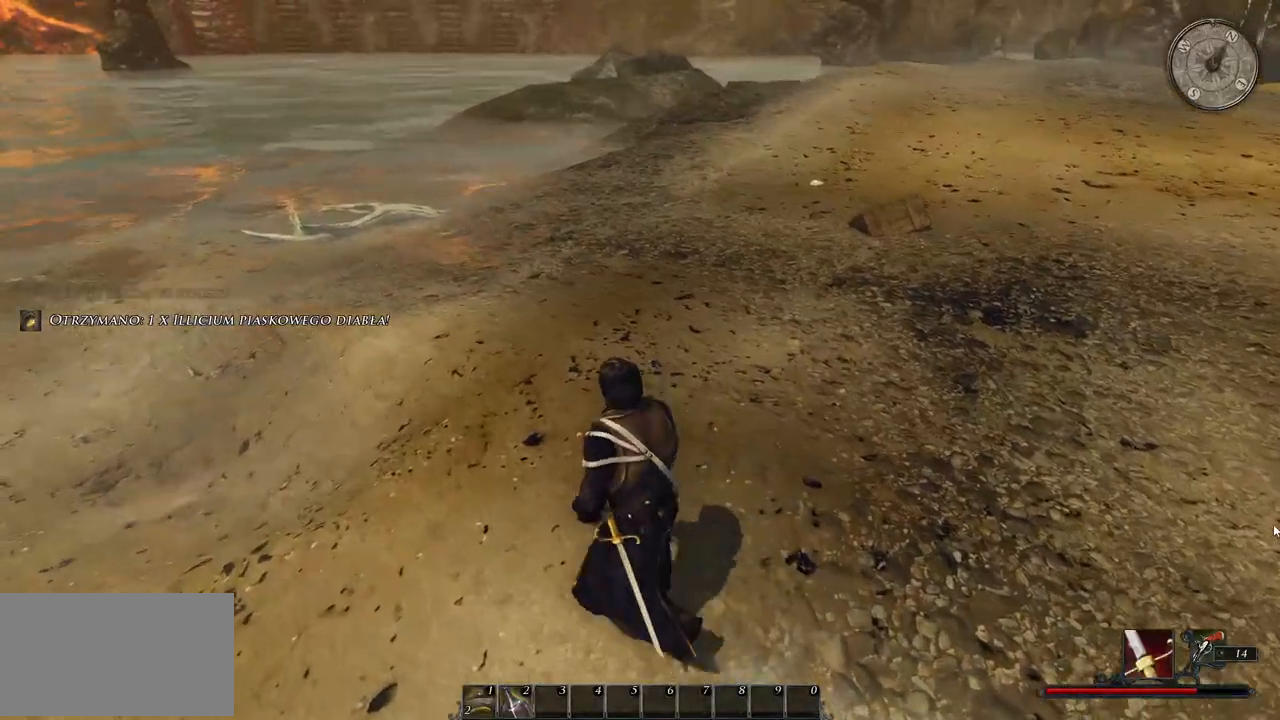
{"keys": [], "mouse": [], "events": []}
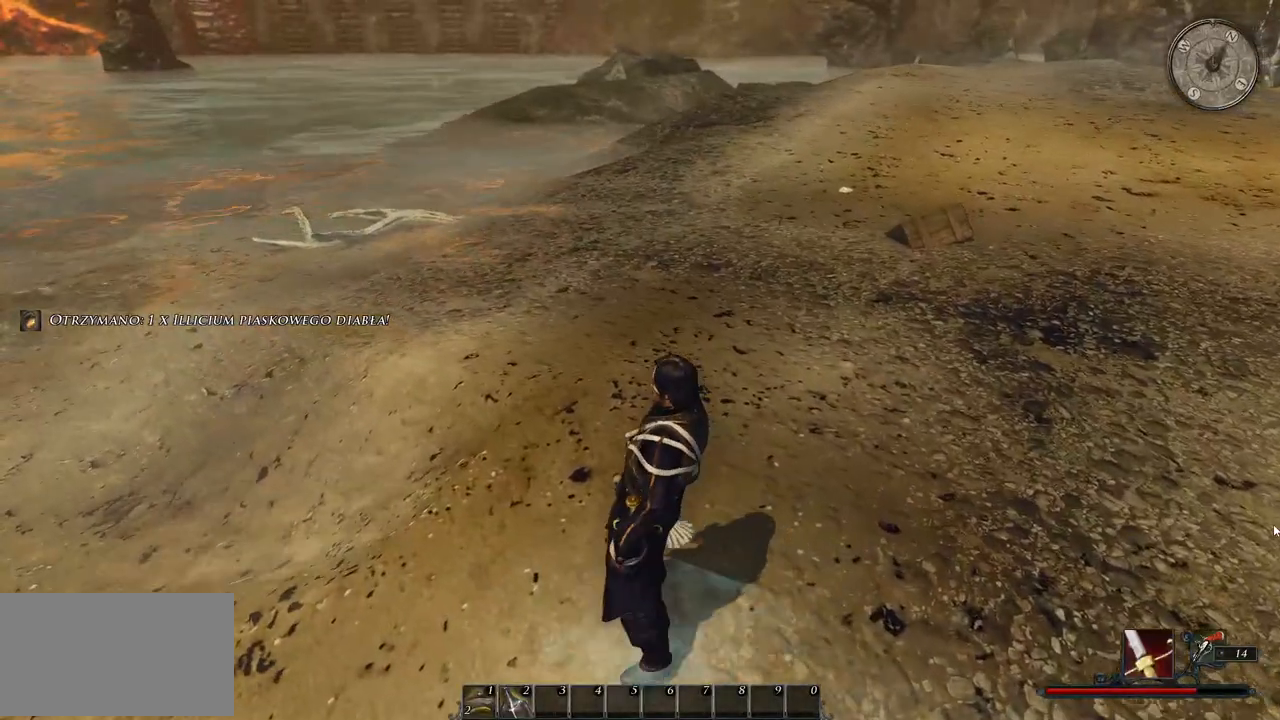
{"keys": [], "mouse": [], "events": [[40, "w", "down"], [220, "mouse_left", "down"], [360, "mouse_left", "up"], [480, "w", "up"]]}
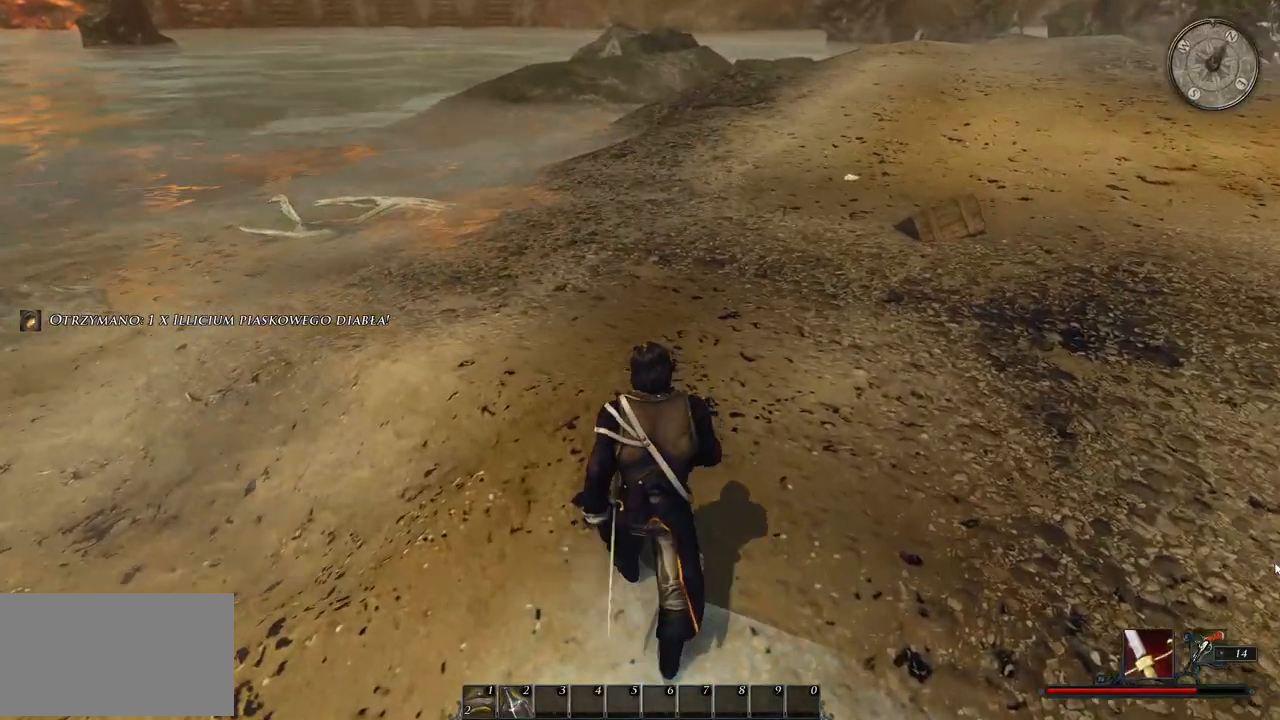
{"keys": [], "mouse": [], "events": []}
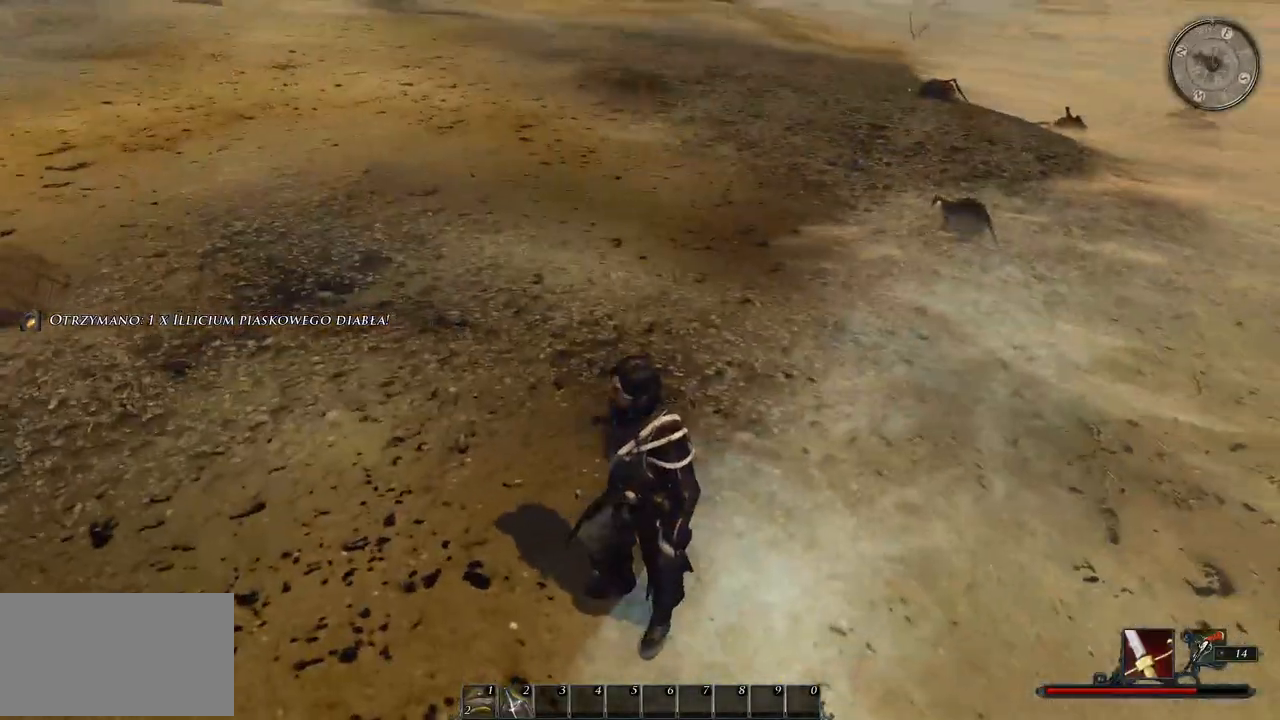
{"keys": ["a"], "mouse": [], "events": [[100, "a", "down"]]}
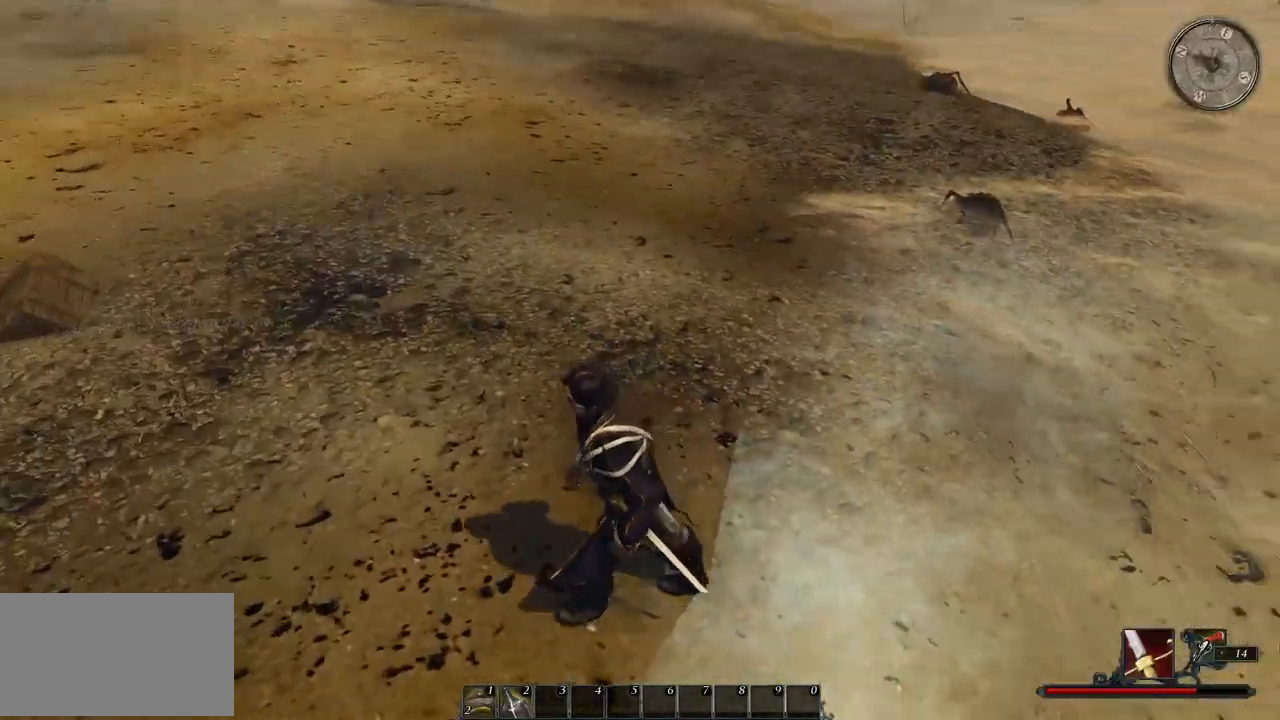
{"keys": ["w"], "mouse": [], "events": [[180, "w", "down"], [200, "a", "up"]]}
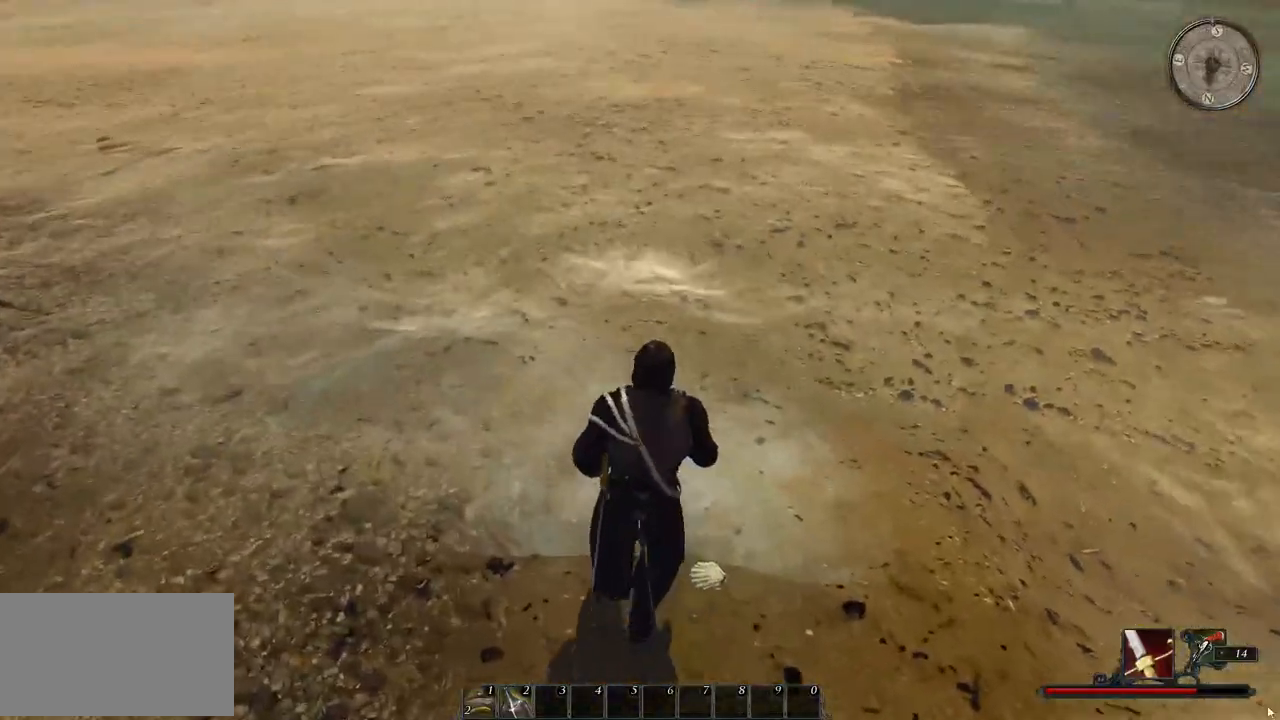
{"keys": ["w"], "mouse": [], "events": [[60, "a", "down"], [340, "a", "up"]]}
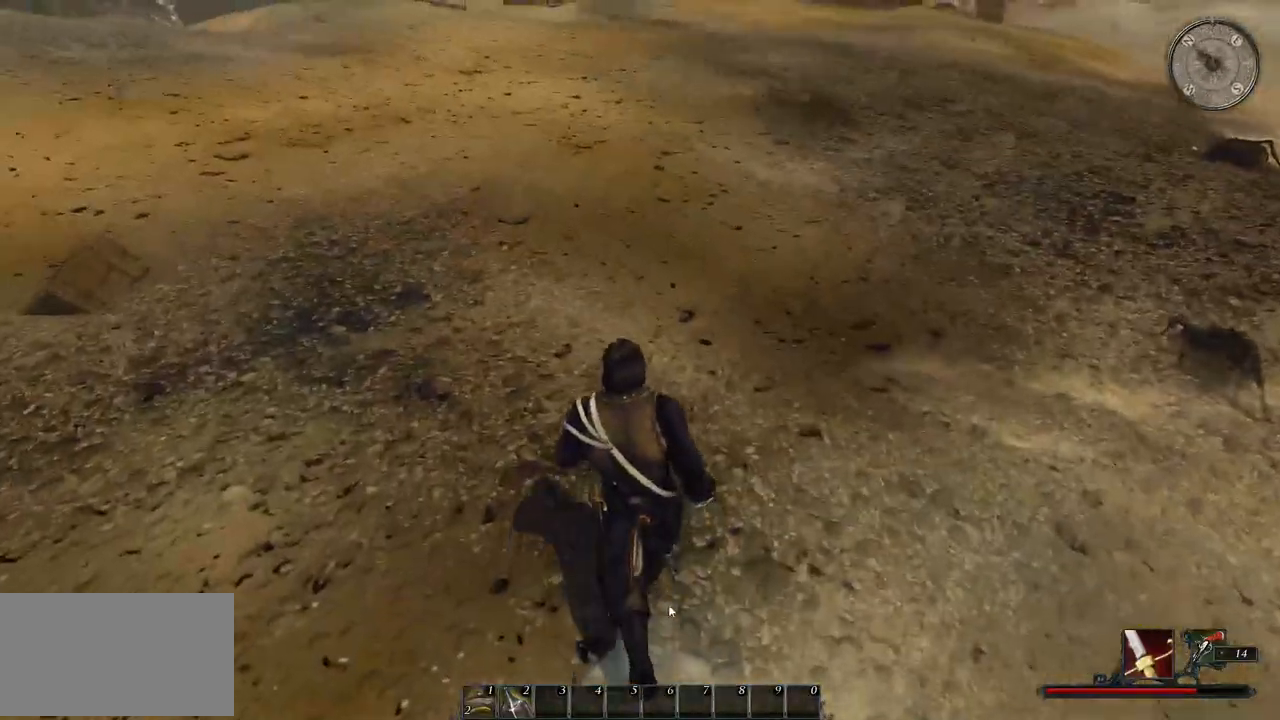
{"keys": ["w"], "mouse": [], "events": [[160, "a", "down"], [380, "a", "up"]]}
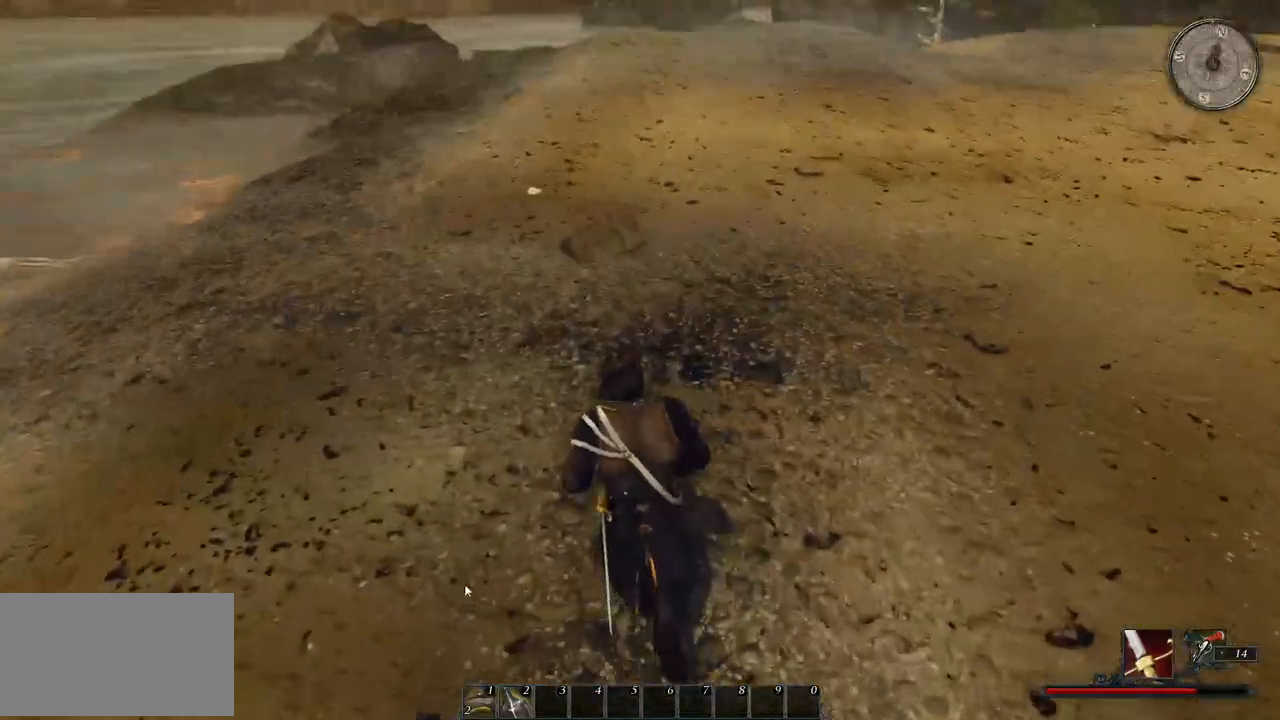
{"keys": ["w"], "mouse": [], "events": []}
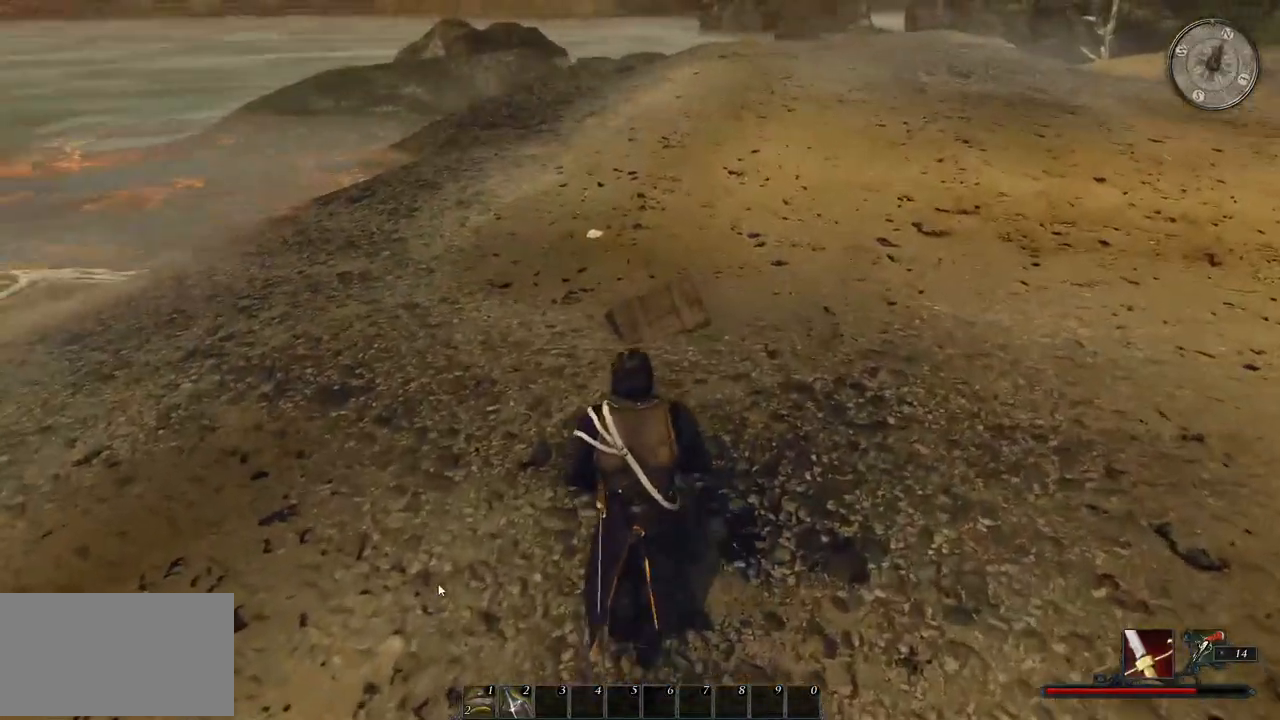
{"keys": [], "mouse": [], "events": [[500, "w", "up"]]}
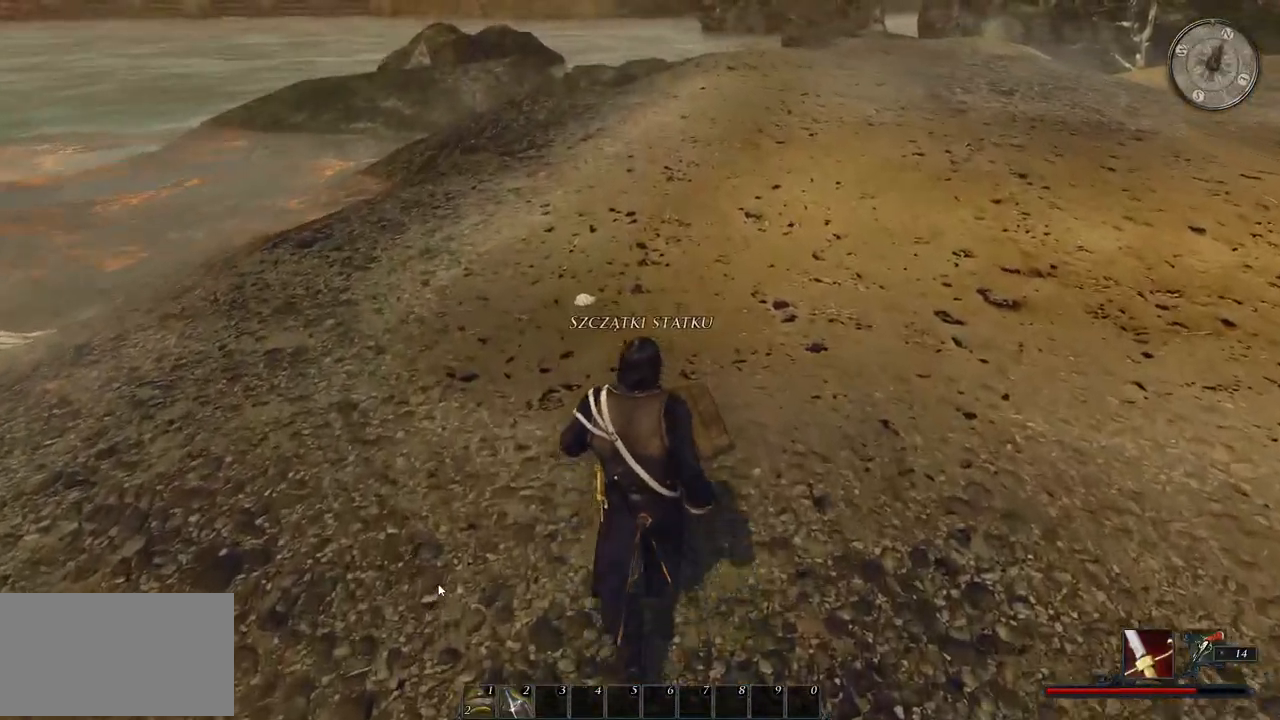
{"keys": [], "mouse": [], "events": [[60, "mouse_left", "down"], [180, "mouse_left", "up"]]}
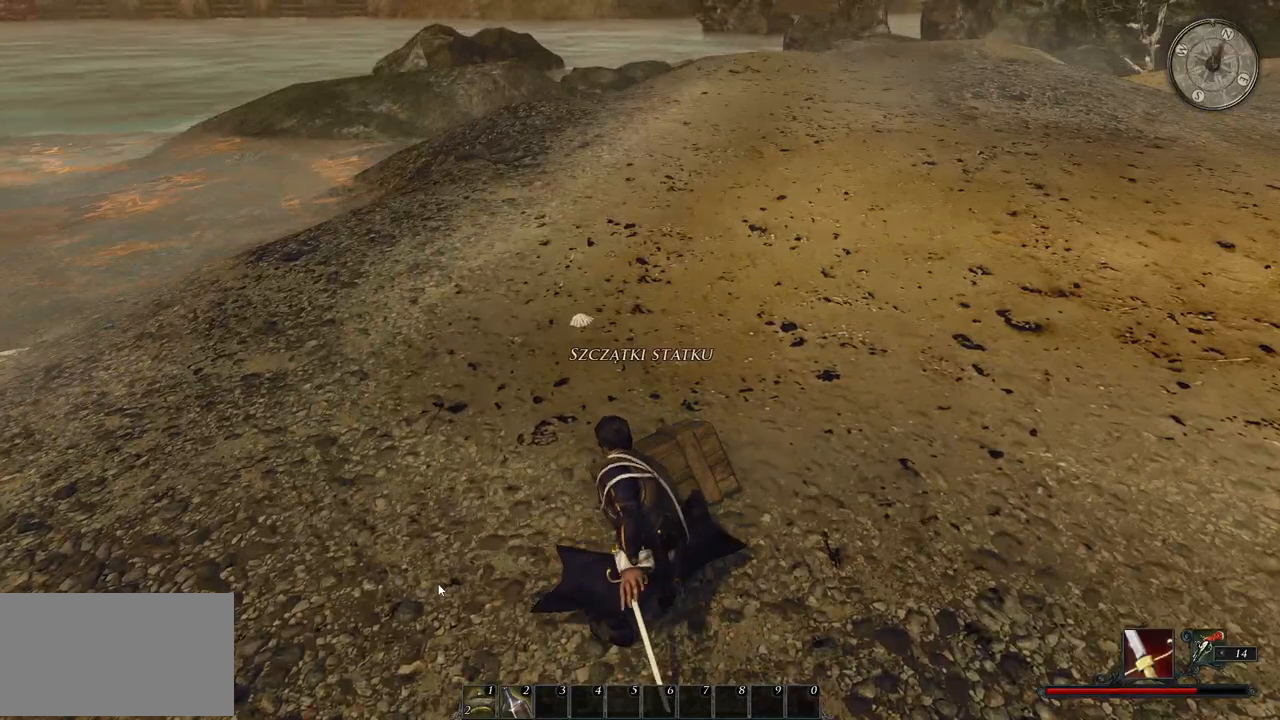
{"keys": ["w"], "mouse": [], "events": [[260, "w", "down"]]}
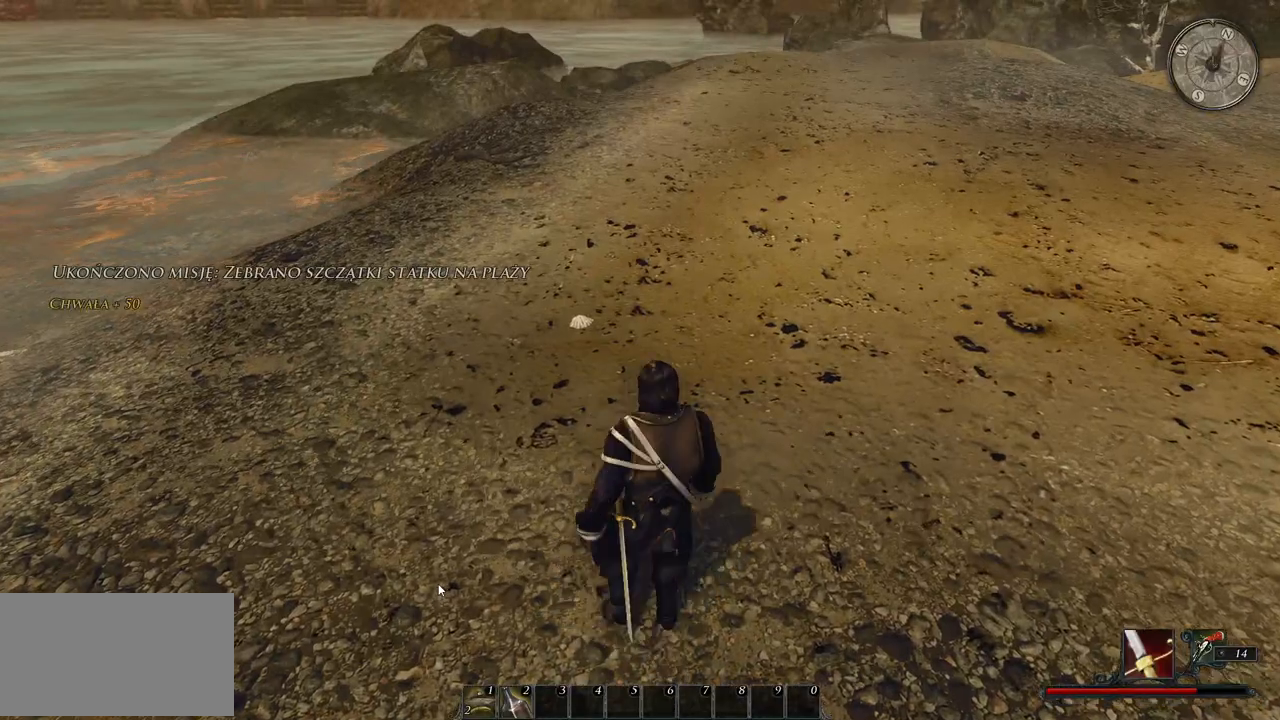
{"keys": ["w"], "mouse": [], "events": []}